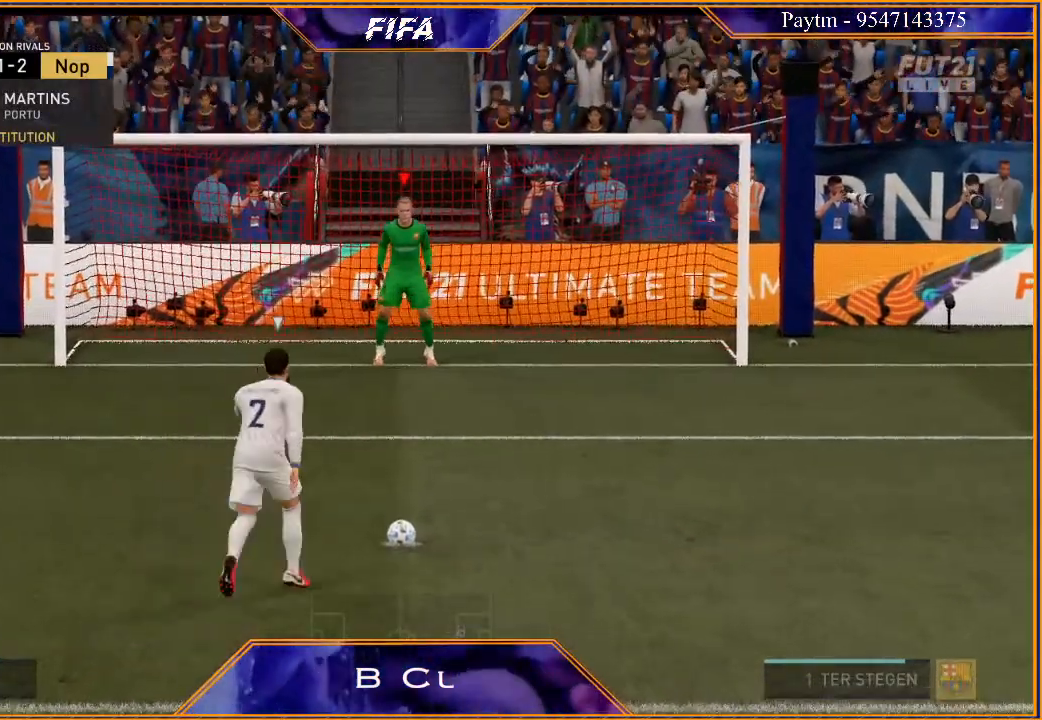
Gameplay with a controller (Xbox layout); each line is a JSON object with the inputs held at the frame after it. "events" lists button and stick changes between this image and that frame as [ms after this image, input, new state], when the widget could be followed in between.
{"buttons": [], "left_stick": "center", "right_stick": "right", "events": [[333, "right_stick", "right"]]}
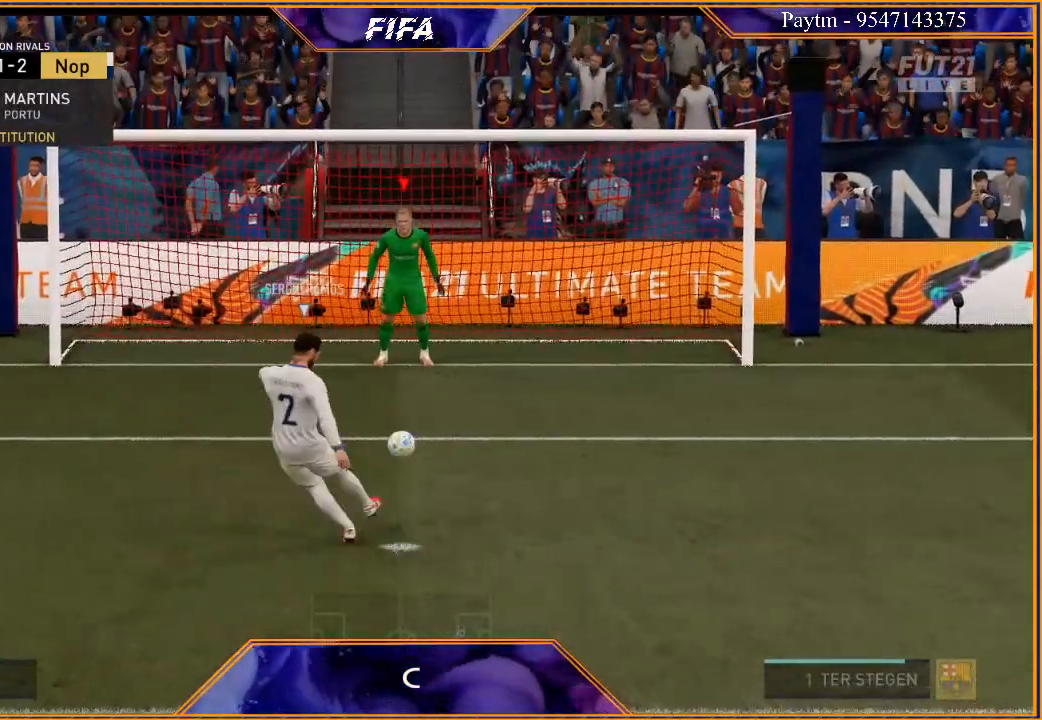
{"buttons": ["R2"], "left_stick": "center", "right_stick": "center", "events": [[33, "right_stick", "center"], [267, "R2", "down"]]}
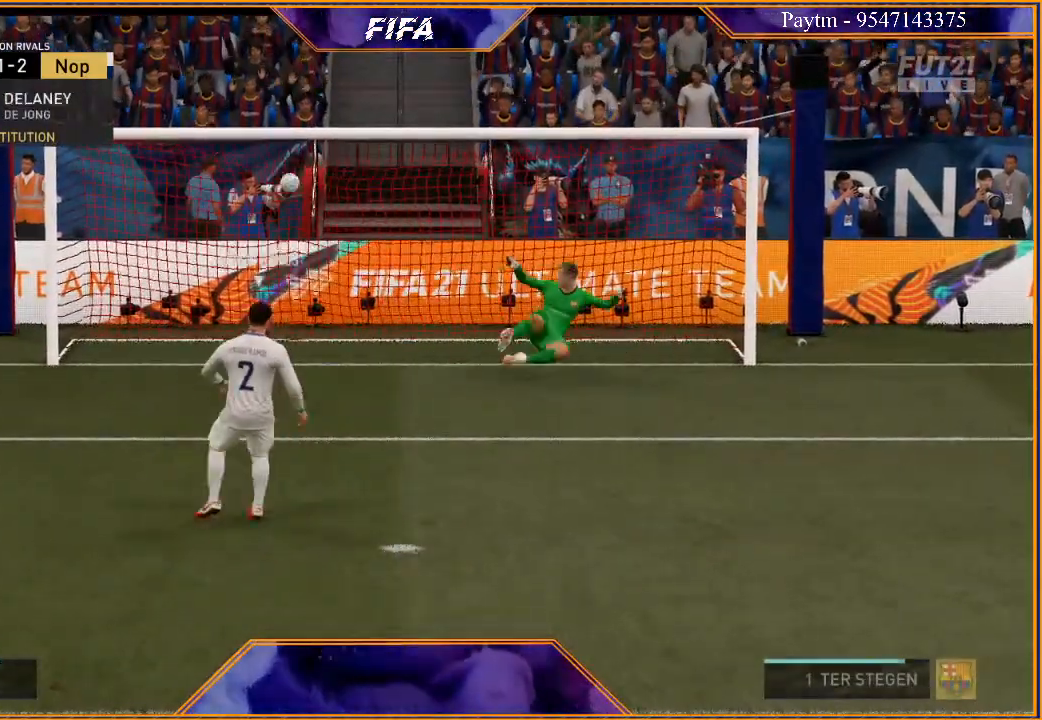
{"buttons": ["L1"], "left_stick": "center", "right_stick": "center", "events": [[67, "R2", "up"], [500, "L1", "down"]]}
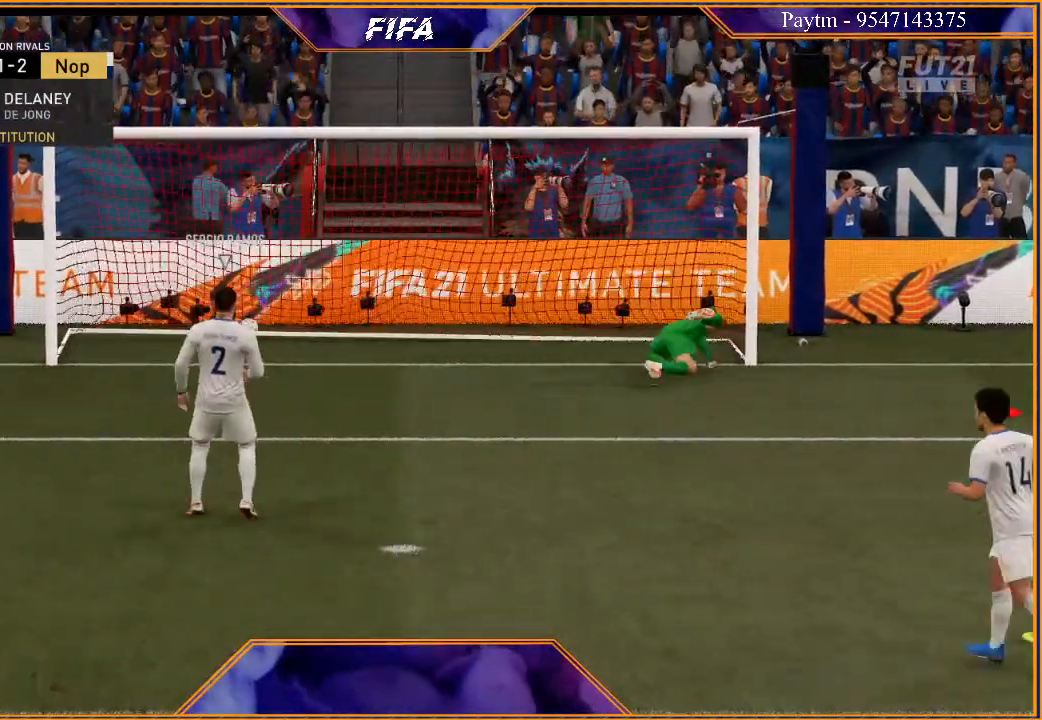
{"buttons": ["A", "L1", "R1"], "left_stick": "center", "right_stick": "center", "events": [[33, "A", "down"], [67, "R1", "down"], [133, "A", "up"], [133, "R1", "up"], [167, "L1", "up"], [200, "A", "down"], [267, "A", "up"], [267, "L1", "down"], [333, "A", "down"], [333, "R1", "down"], [367, "L1", "up"], [400, "A", "up"], [400, "R1", "up"], [500, "A", "down"], [500, "L1", "down"], [500, "R1", "down"]]}
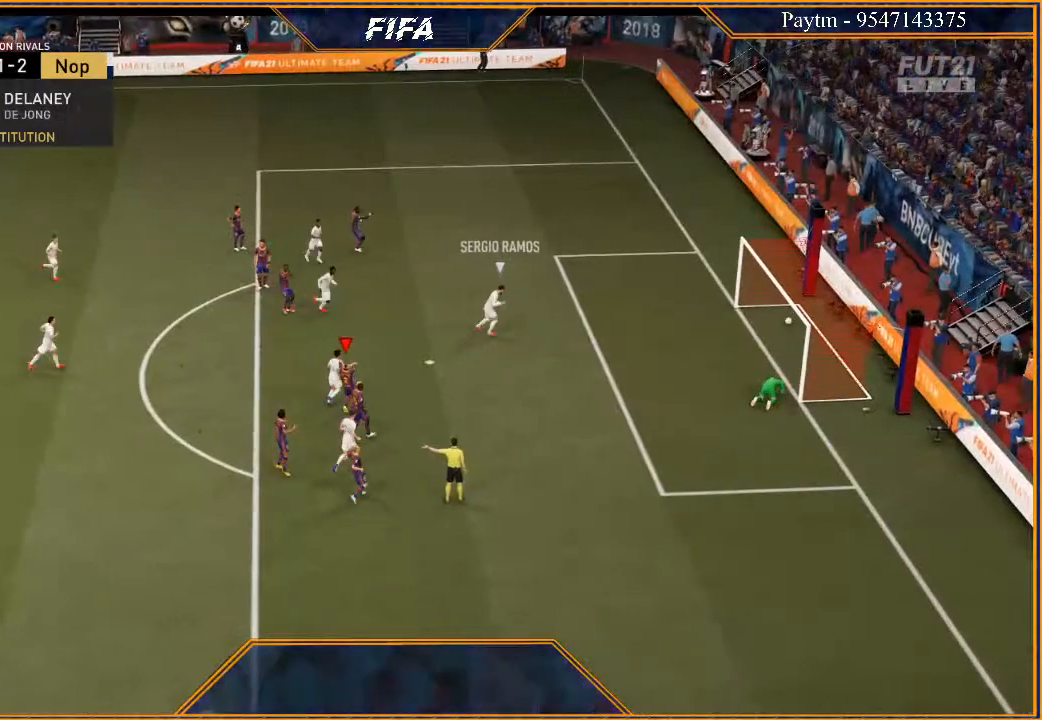
{"buttons": [], "left_stick": "center", "right_stick": "center", "events": [[33, "A", "up"], [33, "R1", "up"], [67, "L1", "up"], [133, "A", "down"], [167, "L1", "down"], [200, "A", "up"], [267, "A", "down"], [267, "L1", "up"], [333, "A", "up"], [333, "L1", "down"], [400, "A", "down"], [467, "A", "up"], [467, "L1", "up"]]}
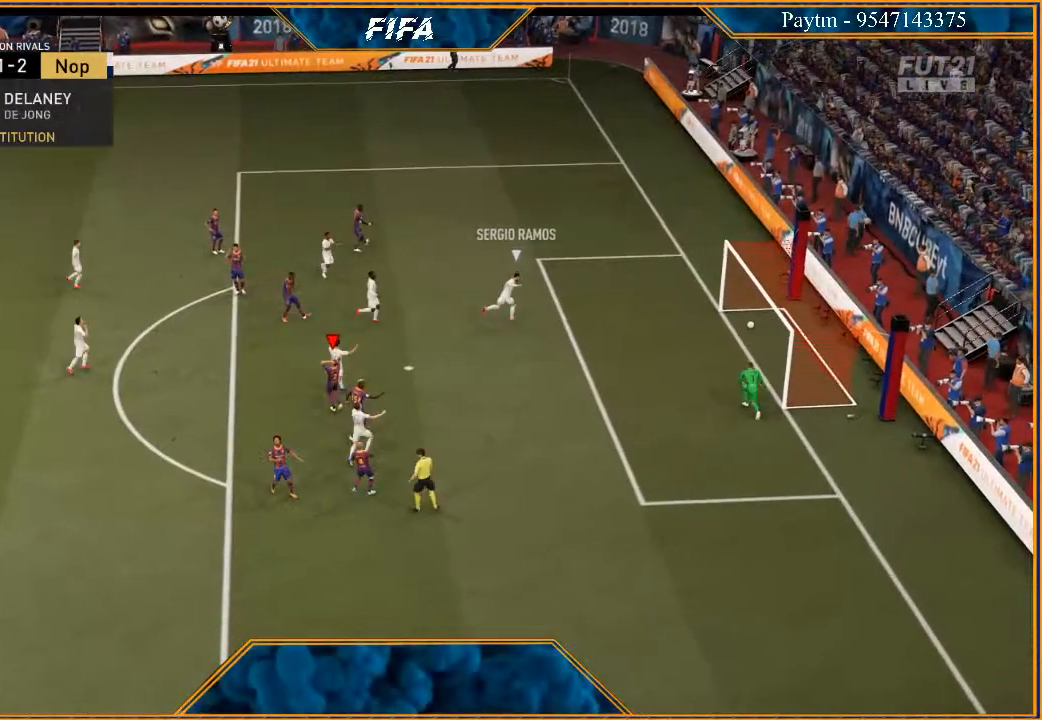
{"buttons": ["A", "L1", "R1"], "left_stick": "center", "right_stick": "center", "events": [[33, "L1", "down"], [67, "A", "down"], [133, "A", "up"], [133, "L1", "up"], [200, "A", "down"], [200, "L1", "down"], [267, "A", "up"], [300, "A", "down"], [300, "R1", "down"], [333, "L1", "up"], [400, "A", "up"], [400, "L1", "down"], [400, "R1", "up"], [467, "A", "down"], [467, "R1", "down"]]}
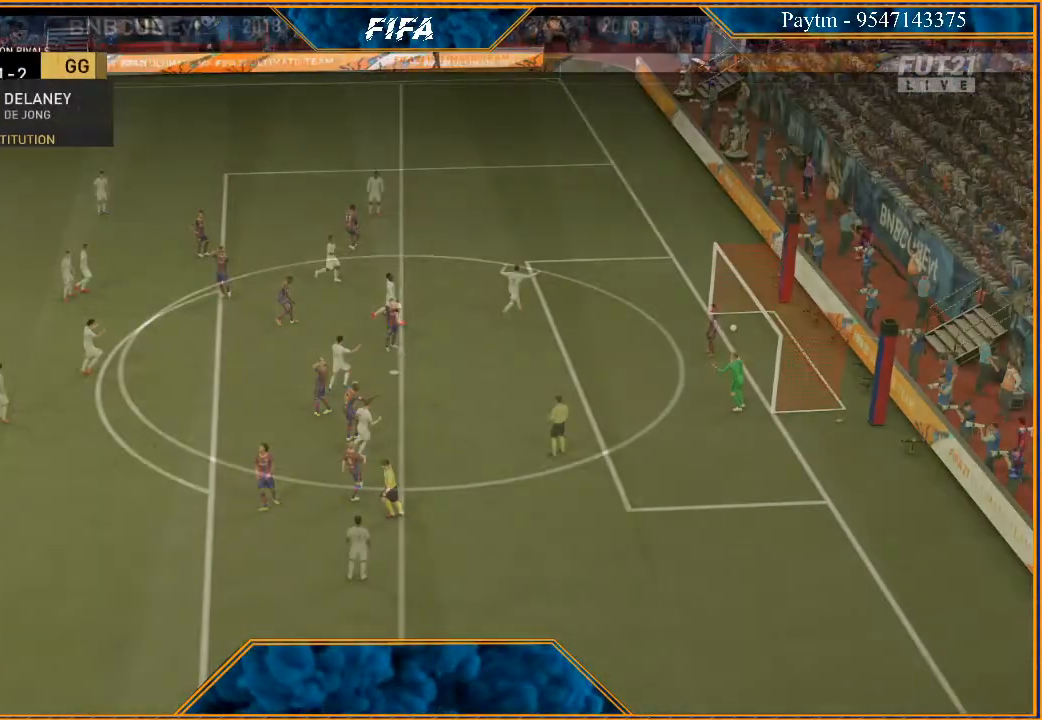
{"buttons": [], "left_stick": "center", "right_stick": "center", "events": [[33, "A", "up"], [33, "L1", "up"], [33, "R1", "up"], [100, "A", "down"], [100, "L1", "down"], [133, "R1", "down"], [200, "A", "up"], [200, "R1", "up"], [233, "L1", "up"], [267, "A", "down"], [300, "L1", "down"], [333, "A", "up"], [433, "L1", "up"]]}
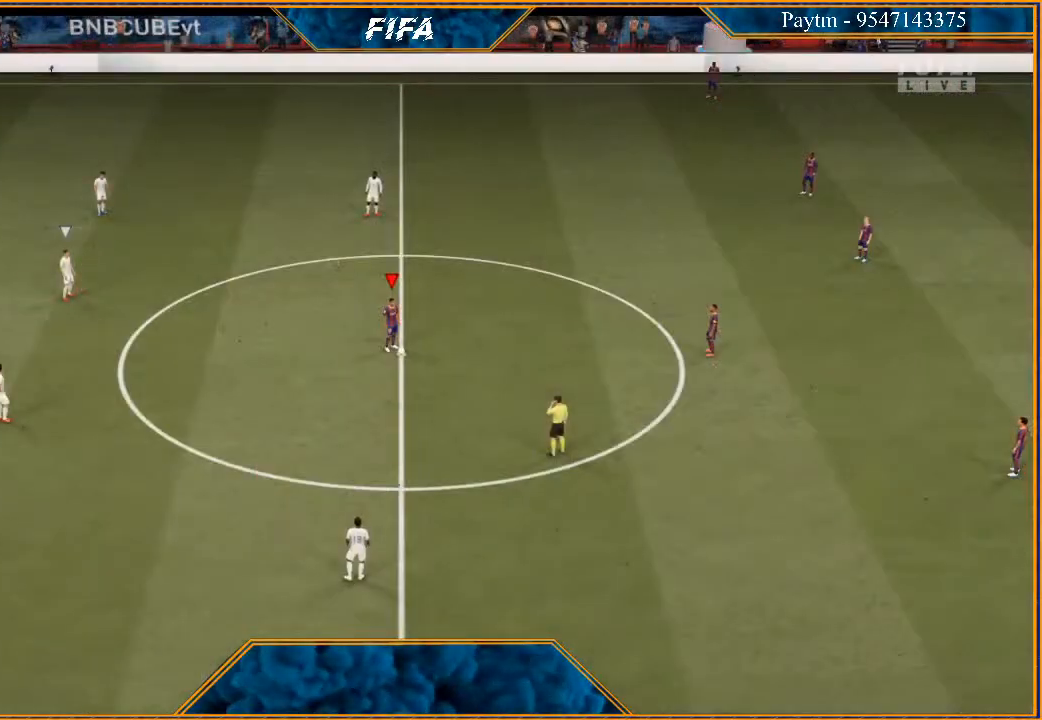
{"buttons": [], "left_stick": "center", "right_stick": "center", "events": []}
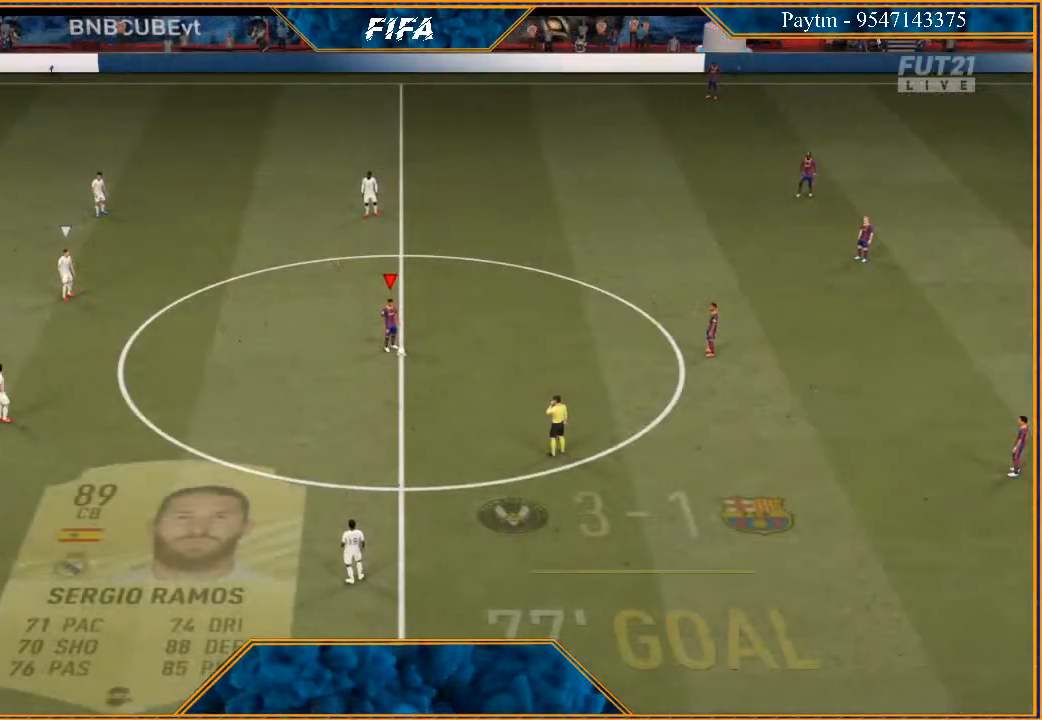
{"buttons": [], "left_stick": "center", "right_stick": "center", "events": [[33, "A", "down"], [33, "left_stick", "right"], [133, "A", "up"], [233, "A", "down"], [267, "A", "up"], [433, "left_stick", "center"]]}
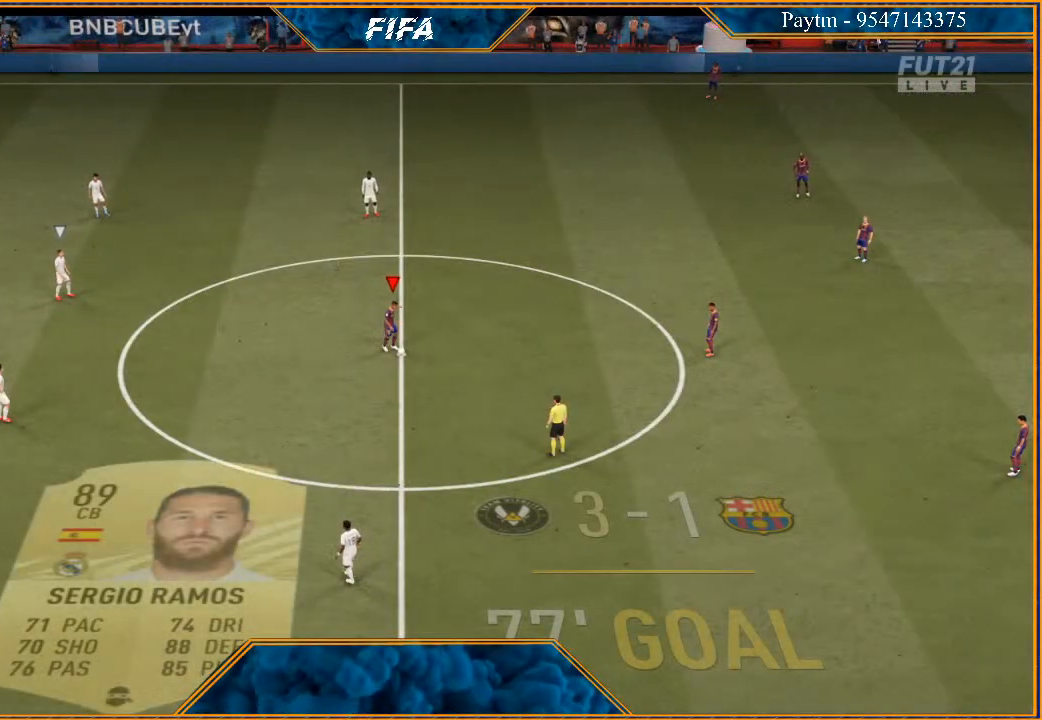
{"buttons": [], "left_stick": "left", "right_stick": "center", "events": [[300, "left_stick", "left"]]}
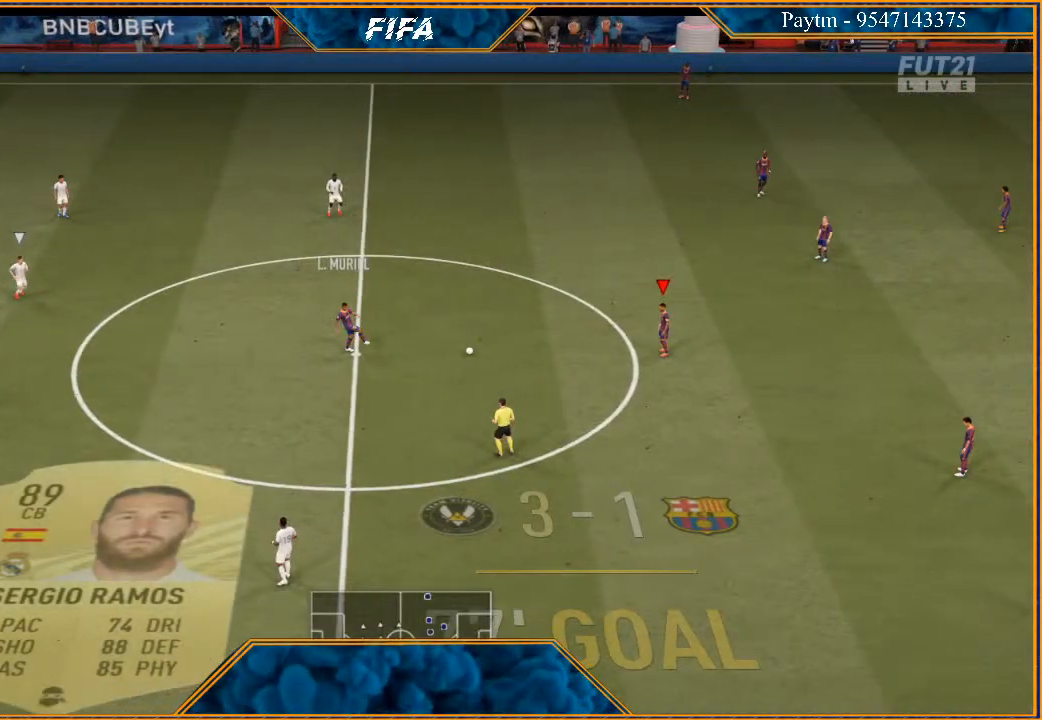
{"buttons": [], "left_stick": "left", "right_stick": "left", "events": [[400, "right_stick", "left"]]}
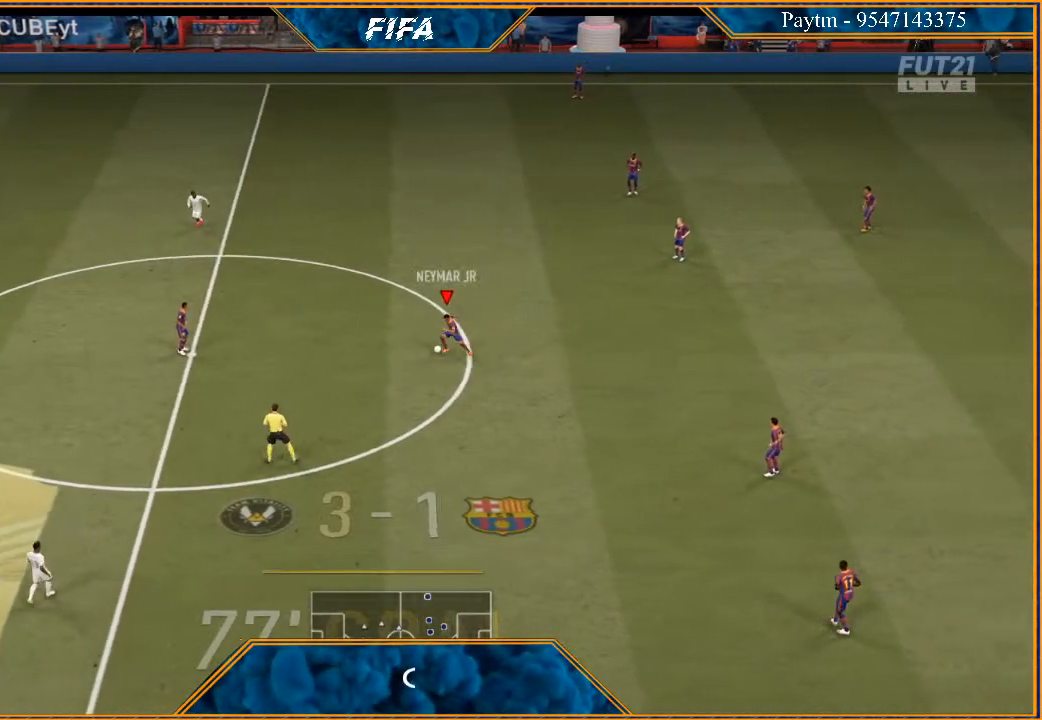
{"buttons": ["X"], "left_stick": "left", "right_stick": "center", "events": [[67, "right_stick", "right"], [167, "right_stick", "center"], [433, "X", "down"]]}
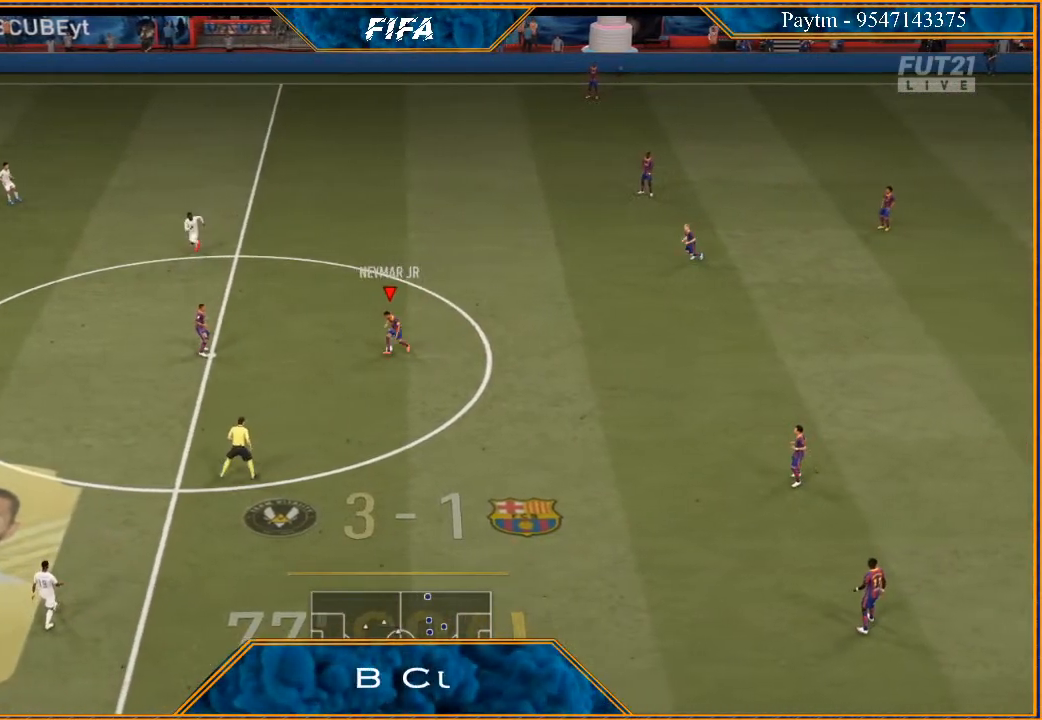
{"buttons": ["R2"], "left_stick": "down", "right_stick": "center", "events": [[33, "X", "up"], [33, "left_stick", "down-left"], [100, "A", "down"], [233, "A", "up"], [367, "left_stick", "down"], [400, "R2", "down"]]}
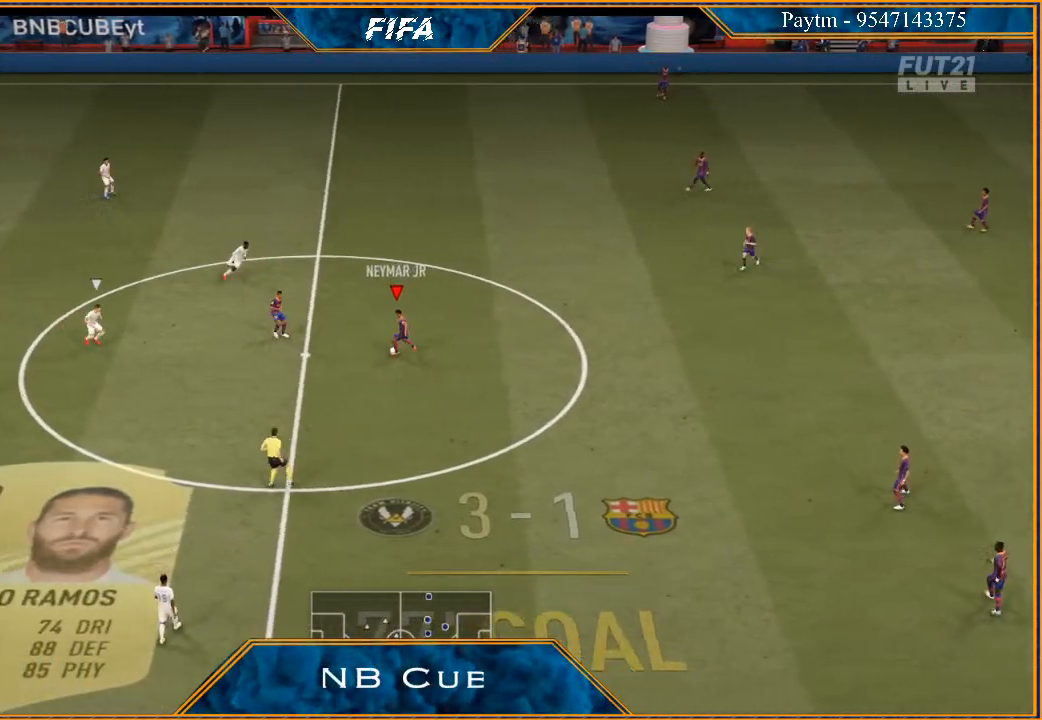
{"buttons": ["R2"], "left_stick": "down", "right_stick": "center", "events": []}
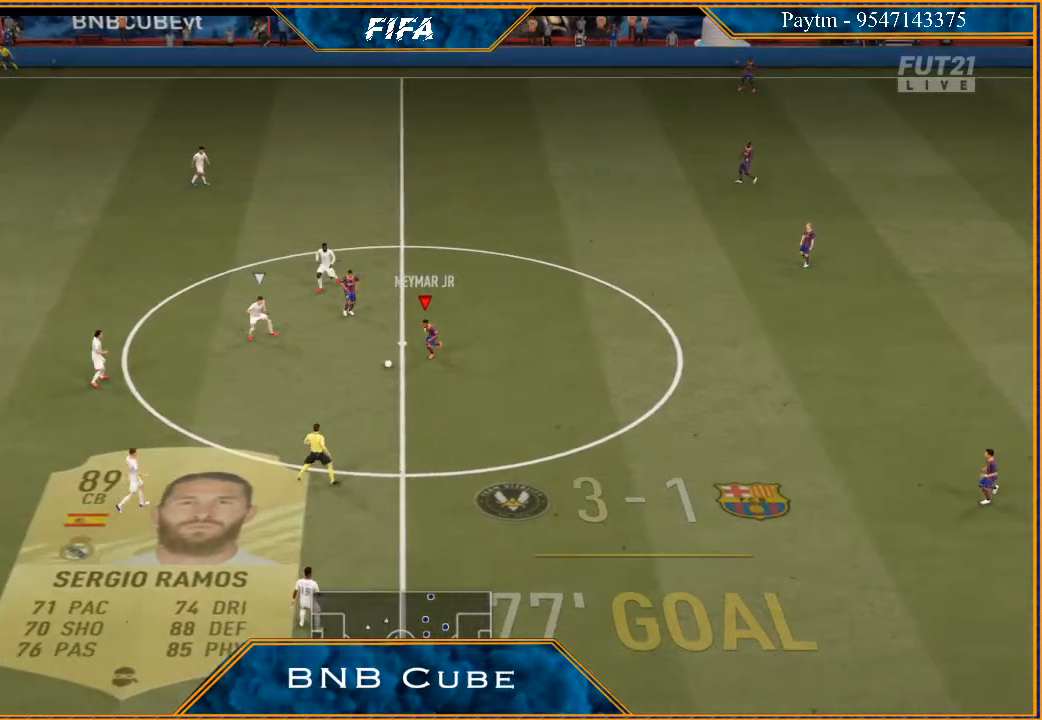
{"buttons": ["R2"], "left_stick": "down-left", "right_stick": "center", "events": [[133, "left_stick", "down-left"]]}
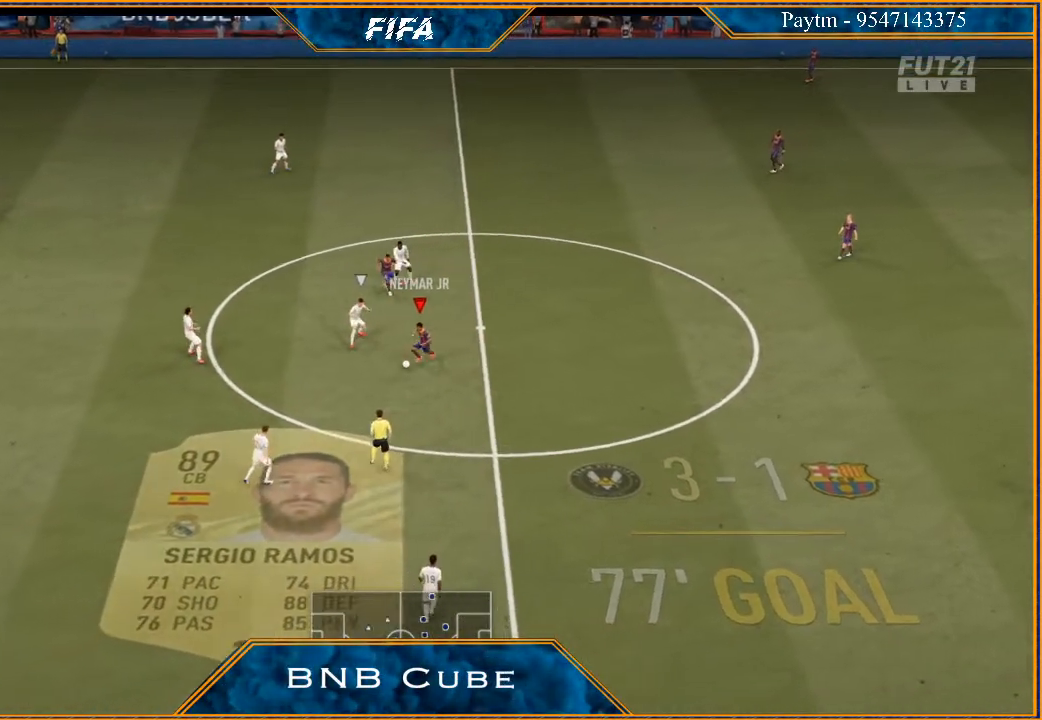
{"buttons": ["R2"], "left_stick": "down-left", "right_stick": "center", "events": []}
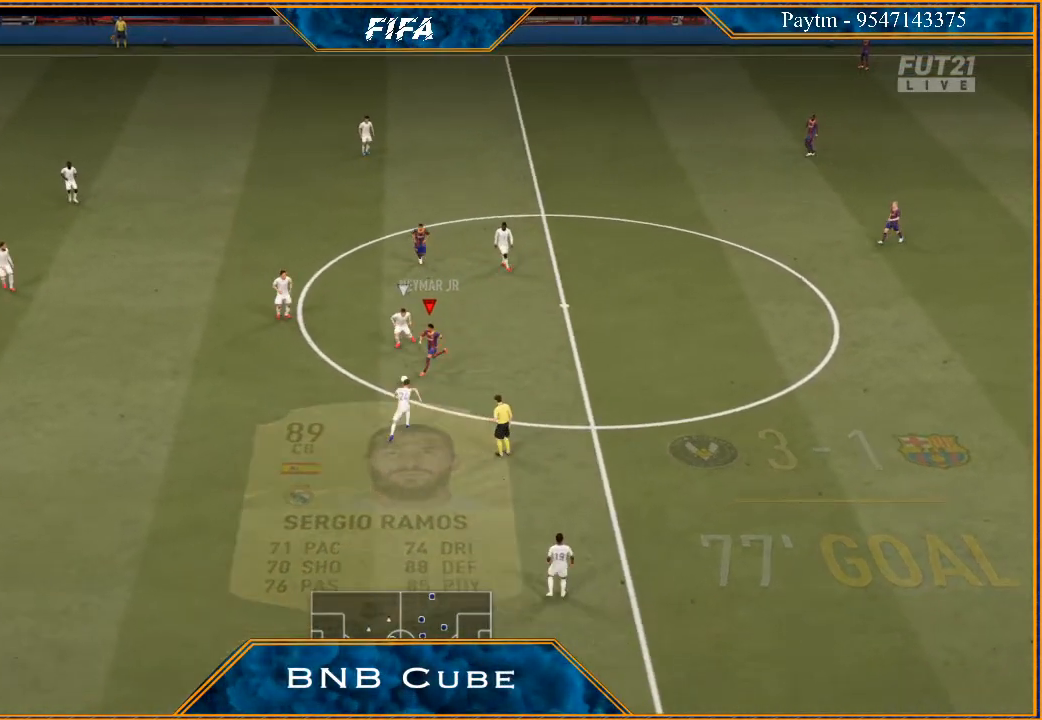
{"buttons": ["R2"], "left_stick": "down-left", "right_stick": "center", "events": []}
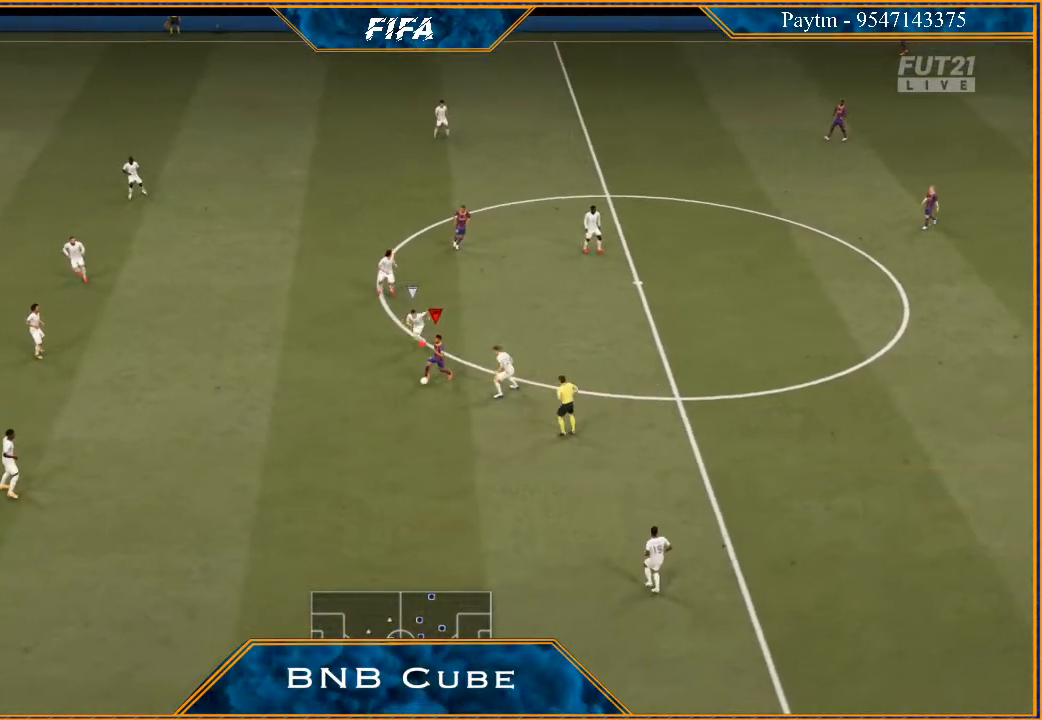
{"buttons": [], "left_stick": "down", "right_stick": "center", "events": [[433, "X", "down"], [500, "R2", "up"], [500, "X", "up"], [500, "left_stick", "down"]]}
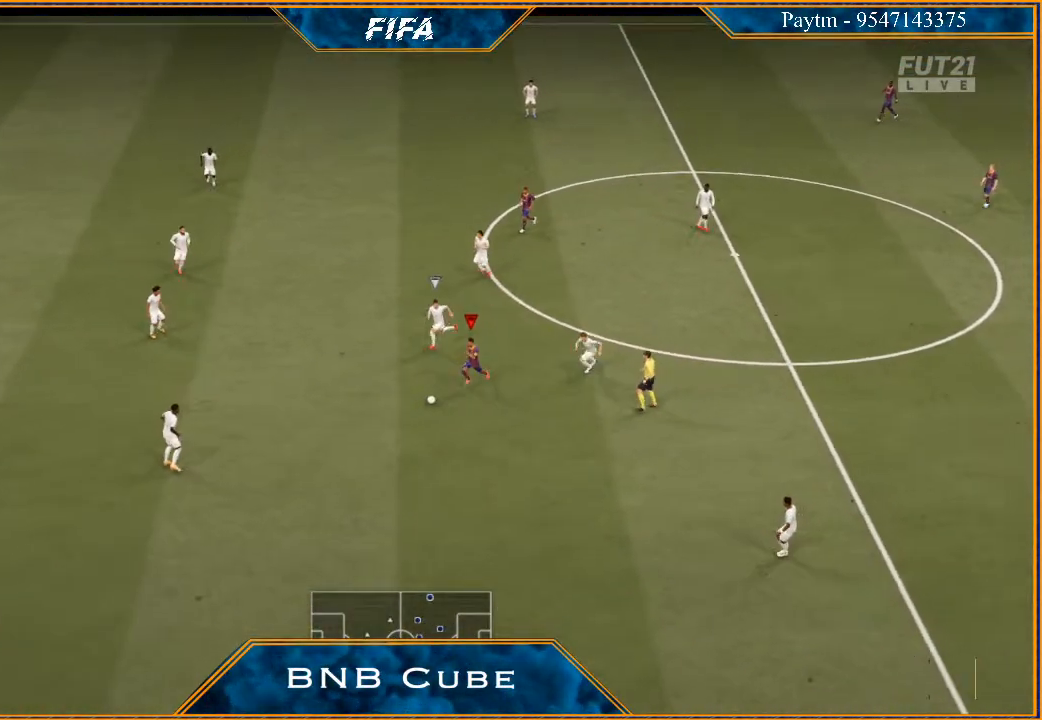
{"buttons": ["R2"], "left_stick": "down", "right_stick": "center", "events": [[67, "A", "down"], [133, "A", "up"], [267, "R2", "down"]]}
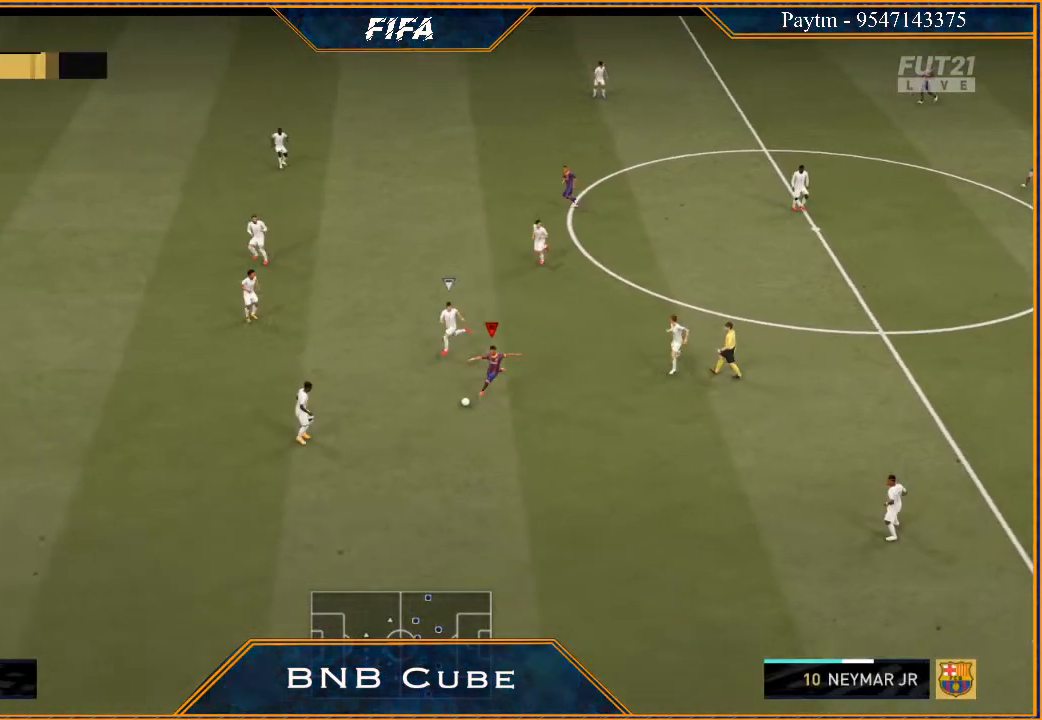
{"buttons": ["R2"], "left_stick": "down", "right_stick": "center", "events": []}
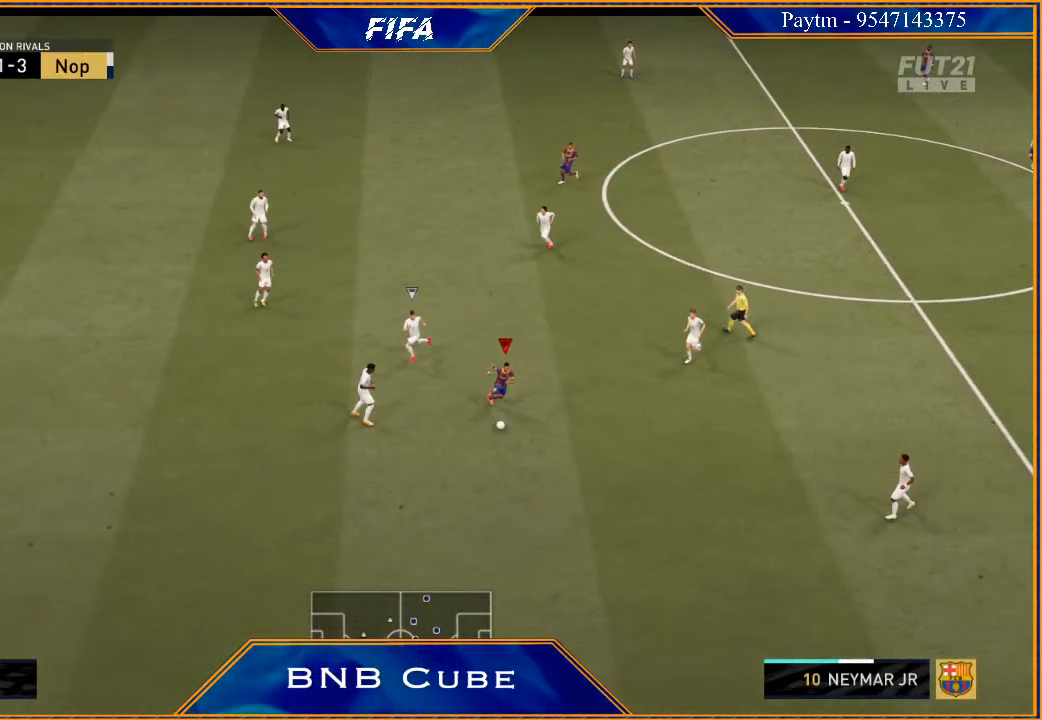
{"buttons": [], "left_stick": "center", "right_stick": "center", "events": [[100, "X", "down"], [167, "R2", "up"], [167, "X", "up"], [200, "left_stick", "center"], [233, "A", "down"], [333, "A", "up"]]}
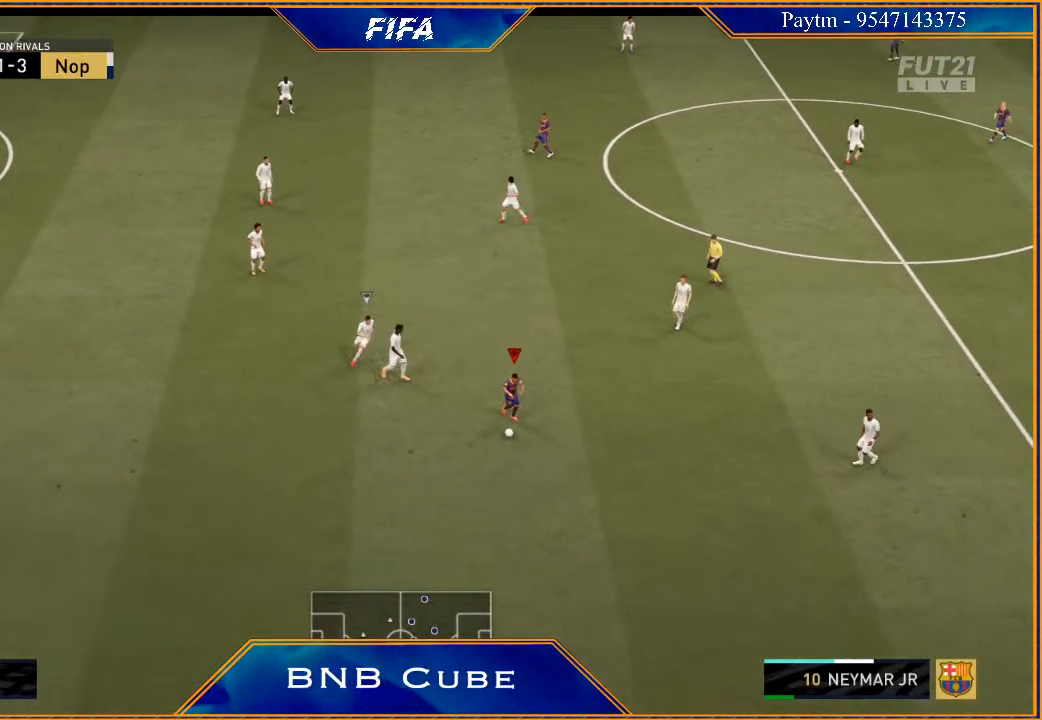
{"buttons": [], "left_stick": "right", "right_stick": "center", "events": [[167, "left_stick", "right"]]}
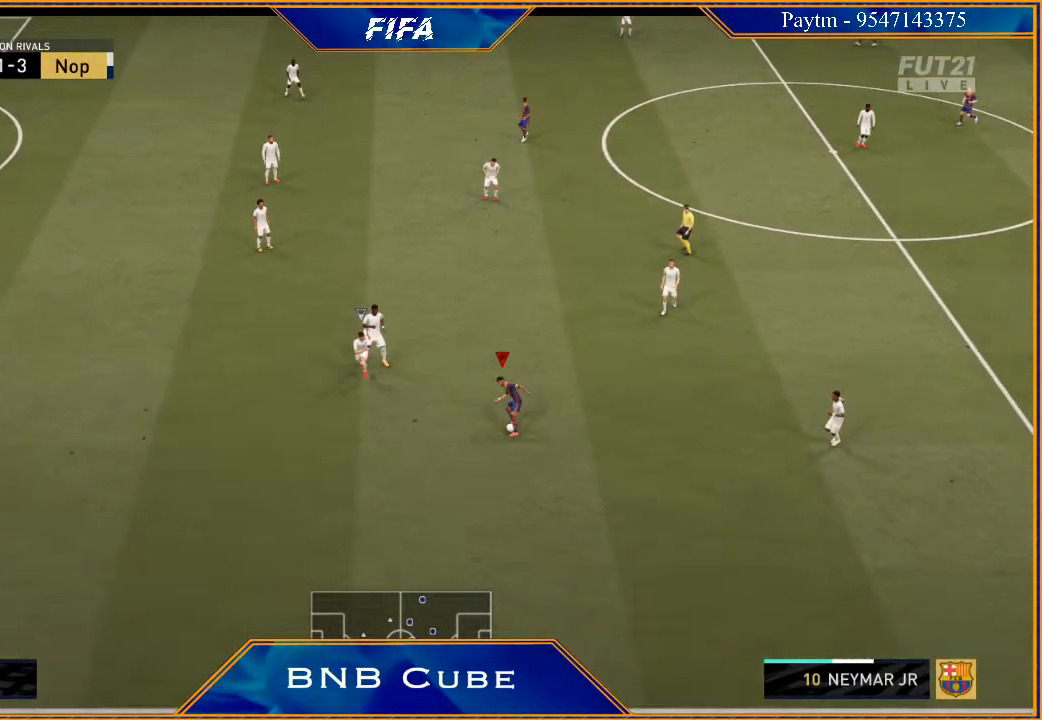
{"buttons": ["A"], "left_stick": "right", "right_stick": "center", "events": [[433, "A", "down"]]}
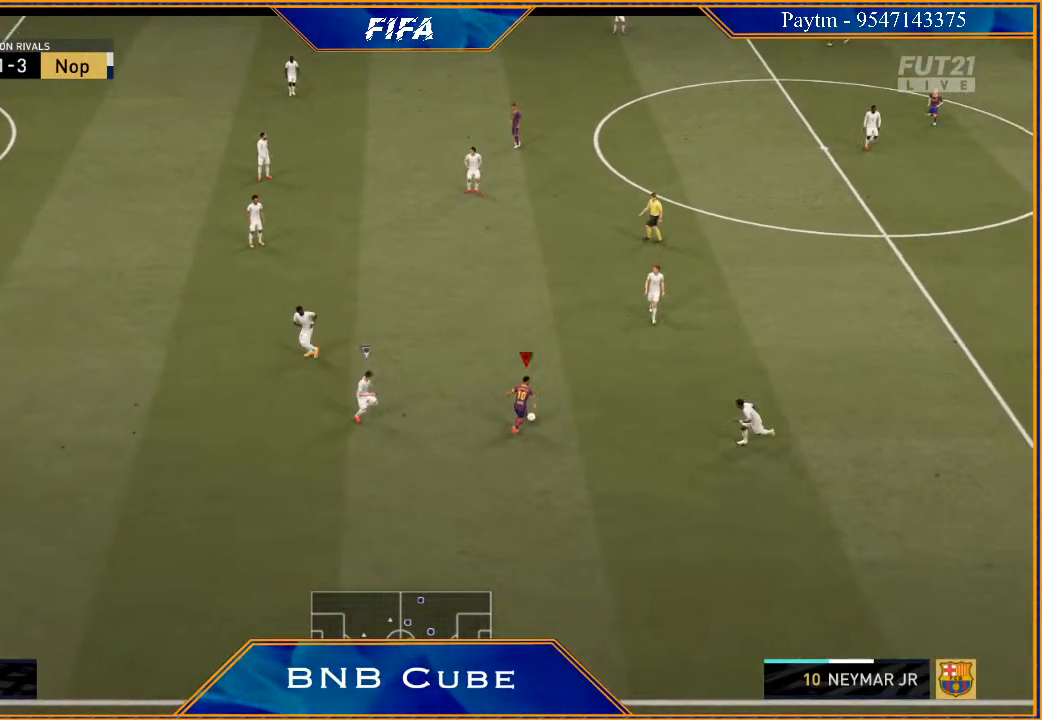
{"buttons": ["R2"], "left_stick": "right", "right_stick": "center", "events": [[67, "A", "up"], [300, "R2", "down"]]}
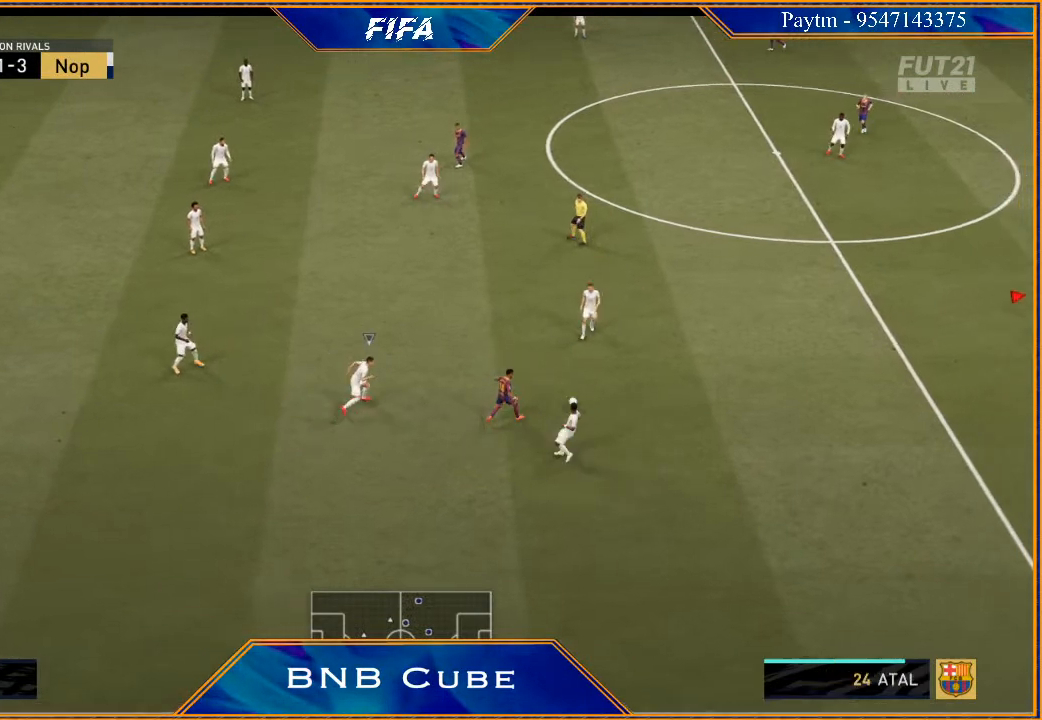
{"buttons": [], "left_stick": "up-left", "right_stick": "center", "events": [[100, "left_stick", "center"], [200, "R2", "up"], [333, "left_stick", "up-left"]]}
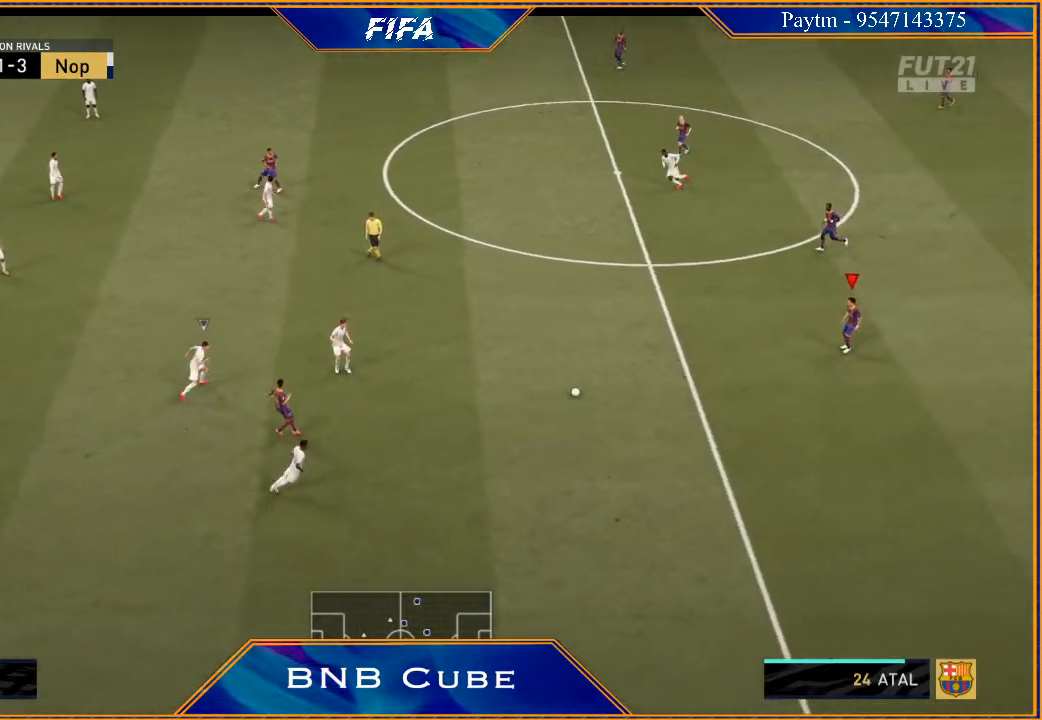
{"buttons": [], "left_stick": "left", "right_stick": "center", "events": [[167, "left_stick", "left"]]}
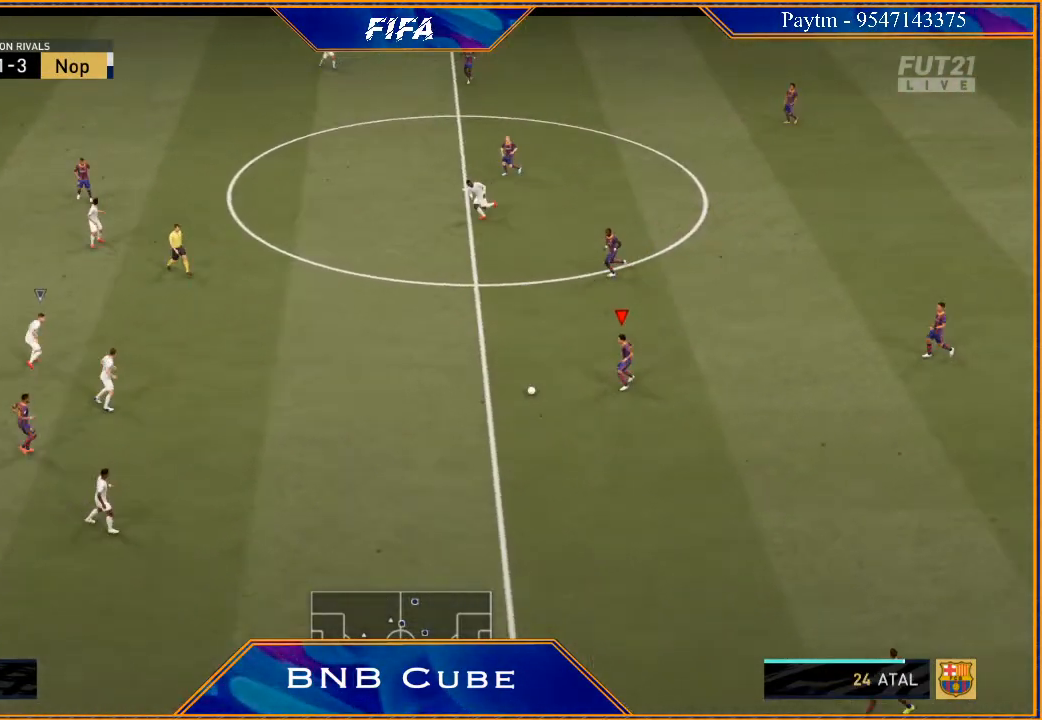
{"buttons": [], "left_stick": "left", "right_stick": "down", "events": [[267, "right_stick", "down"]]}
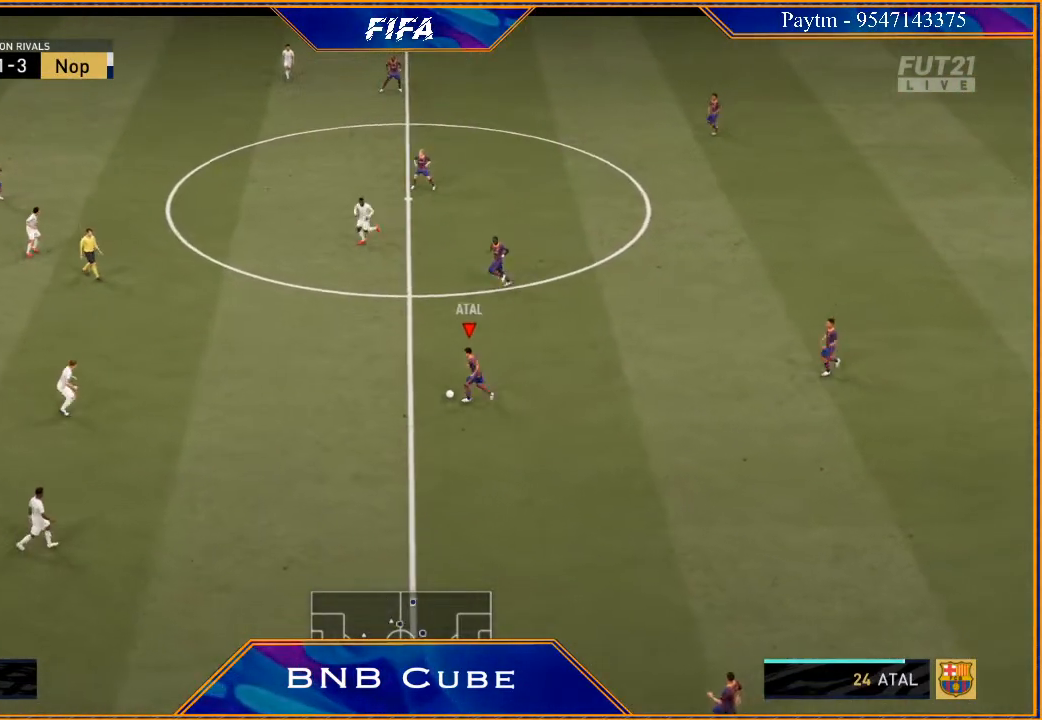
{"buttons": [], "left_stick": "up", "right_stick": "center", "events": [[167, "right_stick", "center"], [233, "A", "down"], [233, "left_stick", "up"], [333, "A", "up"]]}